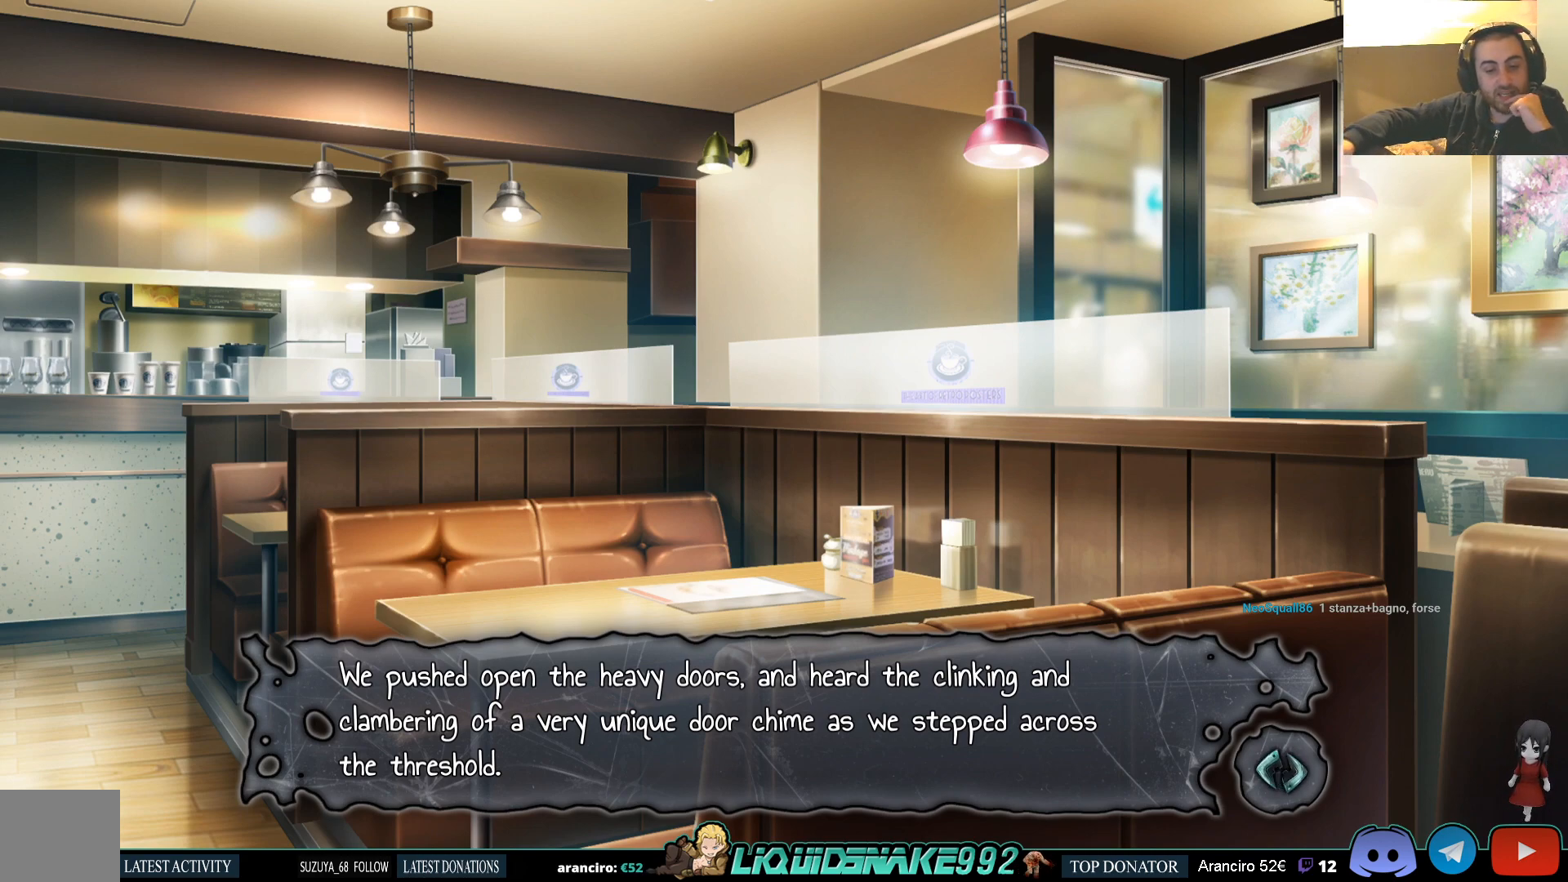
Gameplay with a controller (PlayStation layout); each line is a JSON object with the inputs held at the frame after it. "events" lists button and stick changes between this image and that frame as [ms after this image, input, new state], when the widget could be followed in between.
{"buttons": [], "left_stick": "center", "right_stick": "center", "events": [[117, "CROSS", "down"], [233, "CROSS", "up"]]}
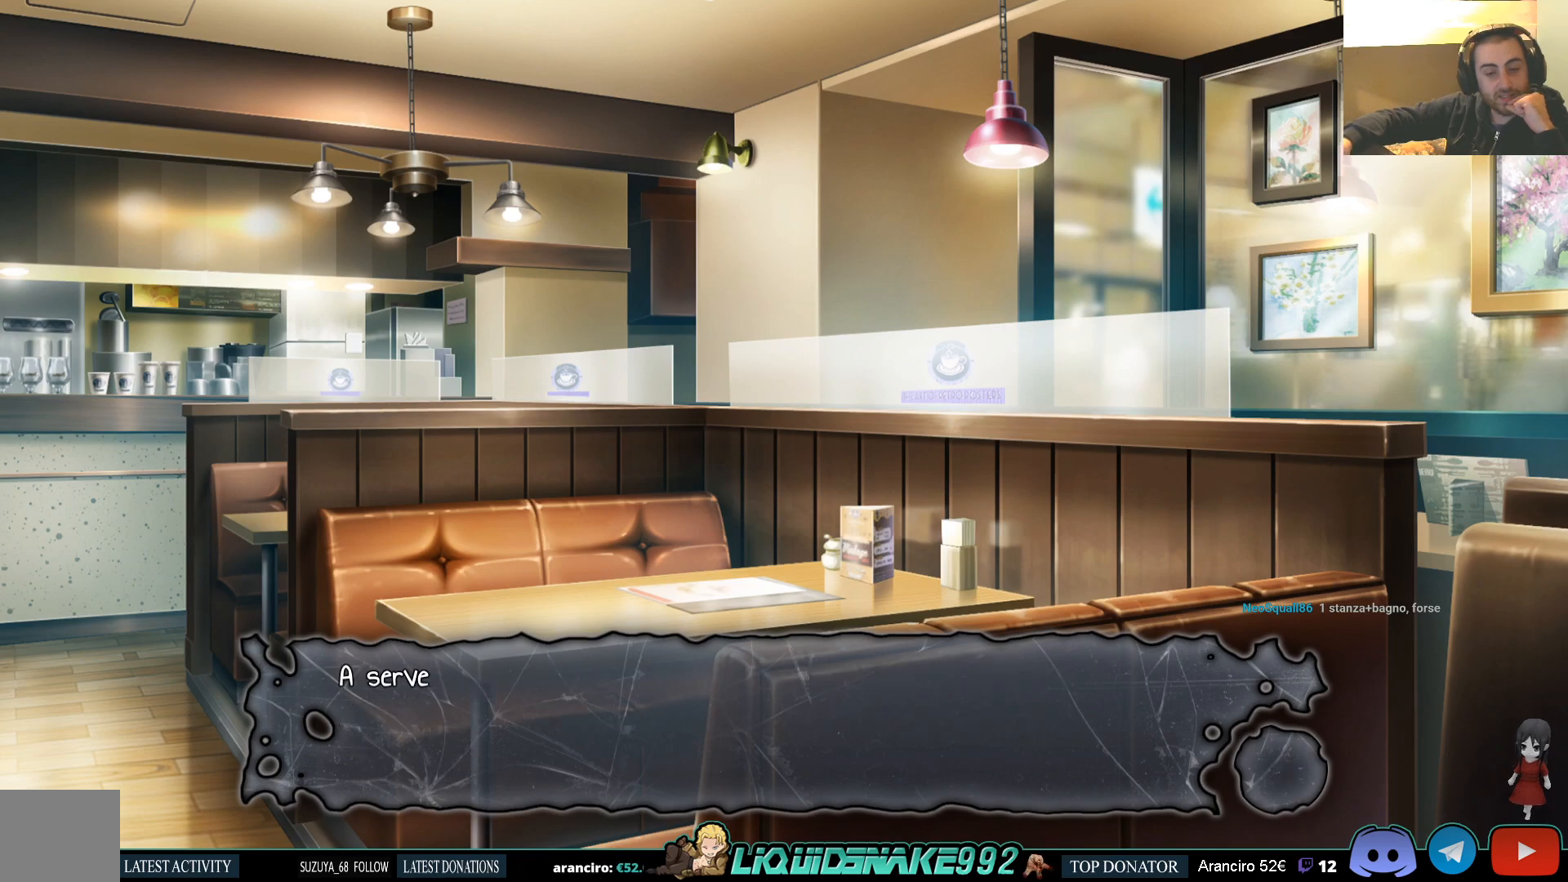
{"buttons": [], "left_stick": "center", "right_stick": "center", "events": [[83, "CROSS", "down"], [200, "CROSS", "up"]]}
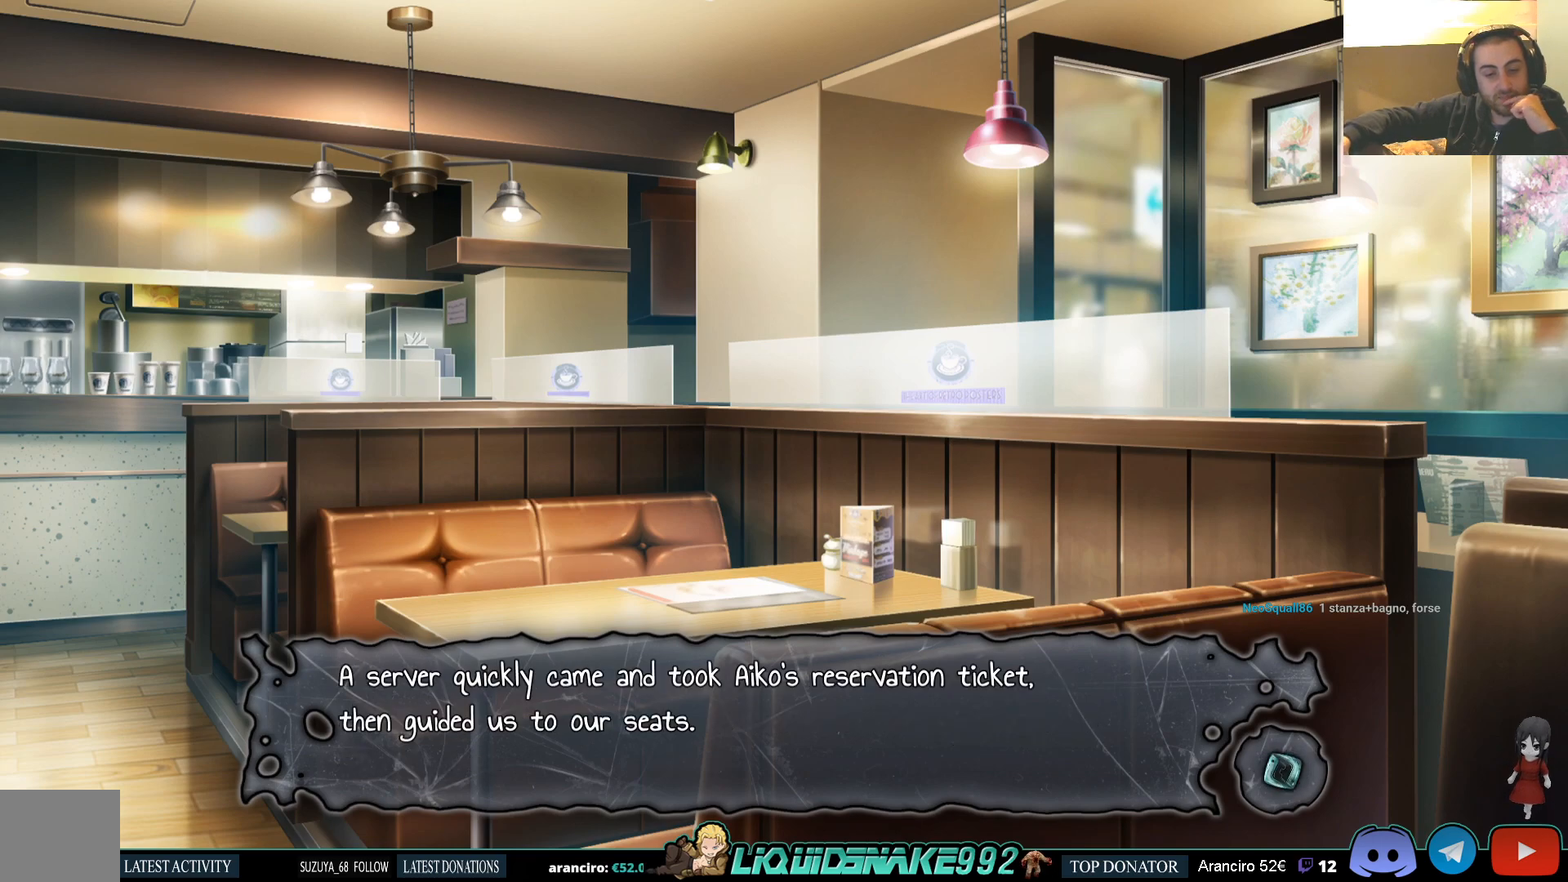
{"buttons": [], "left_stick": "center", "right_stick": "center", "events": []}
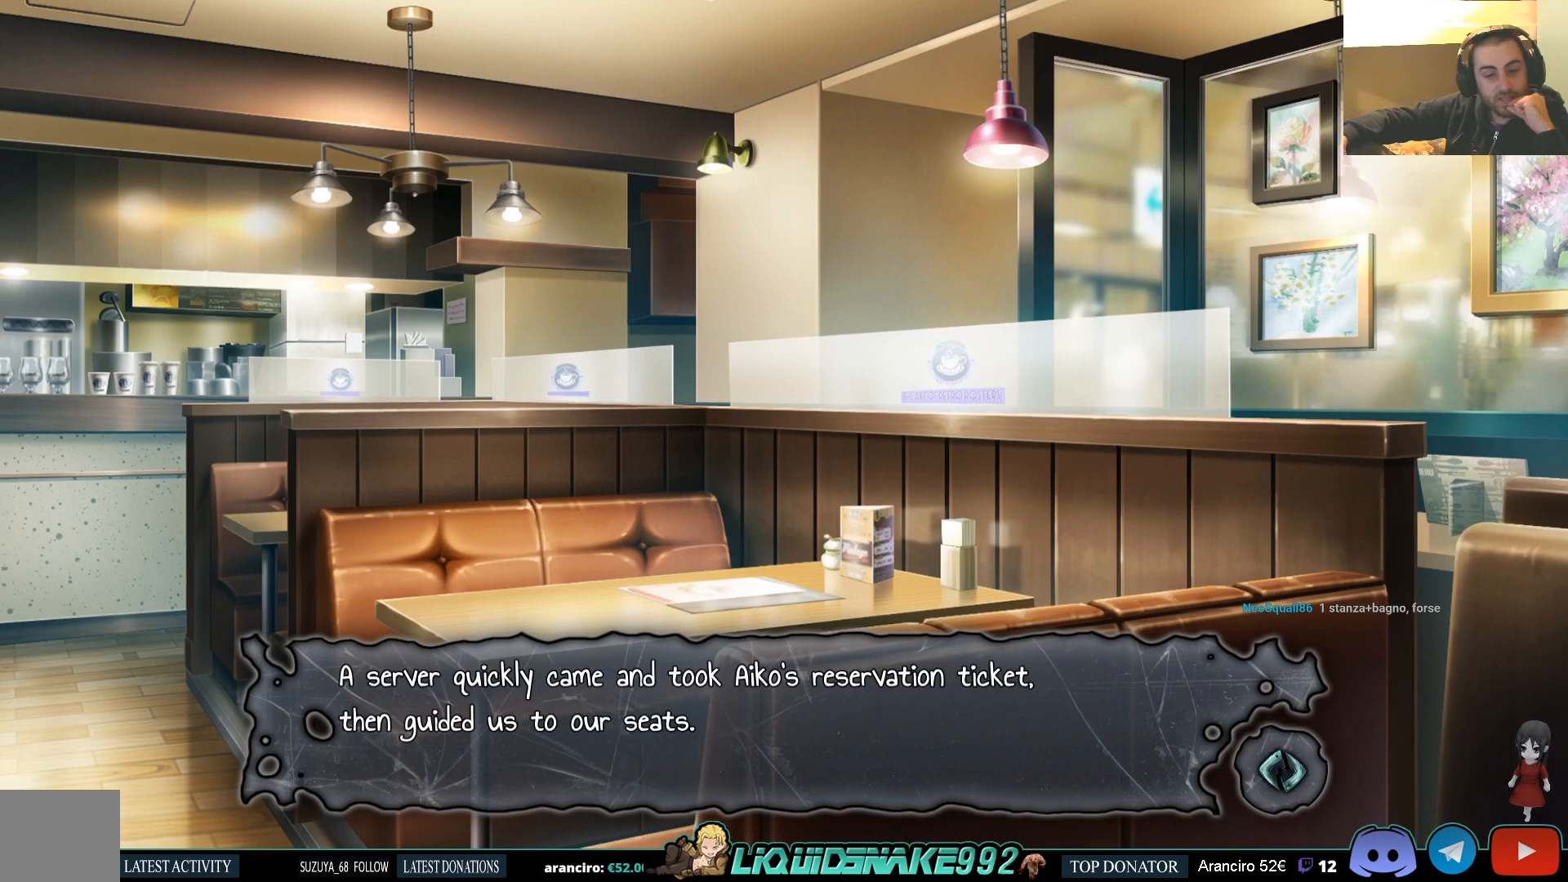
{"buttons": [], "left_stick": "center", "right_stick": "center", "events": []}
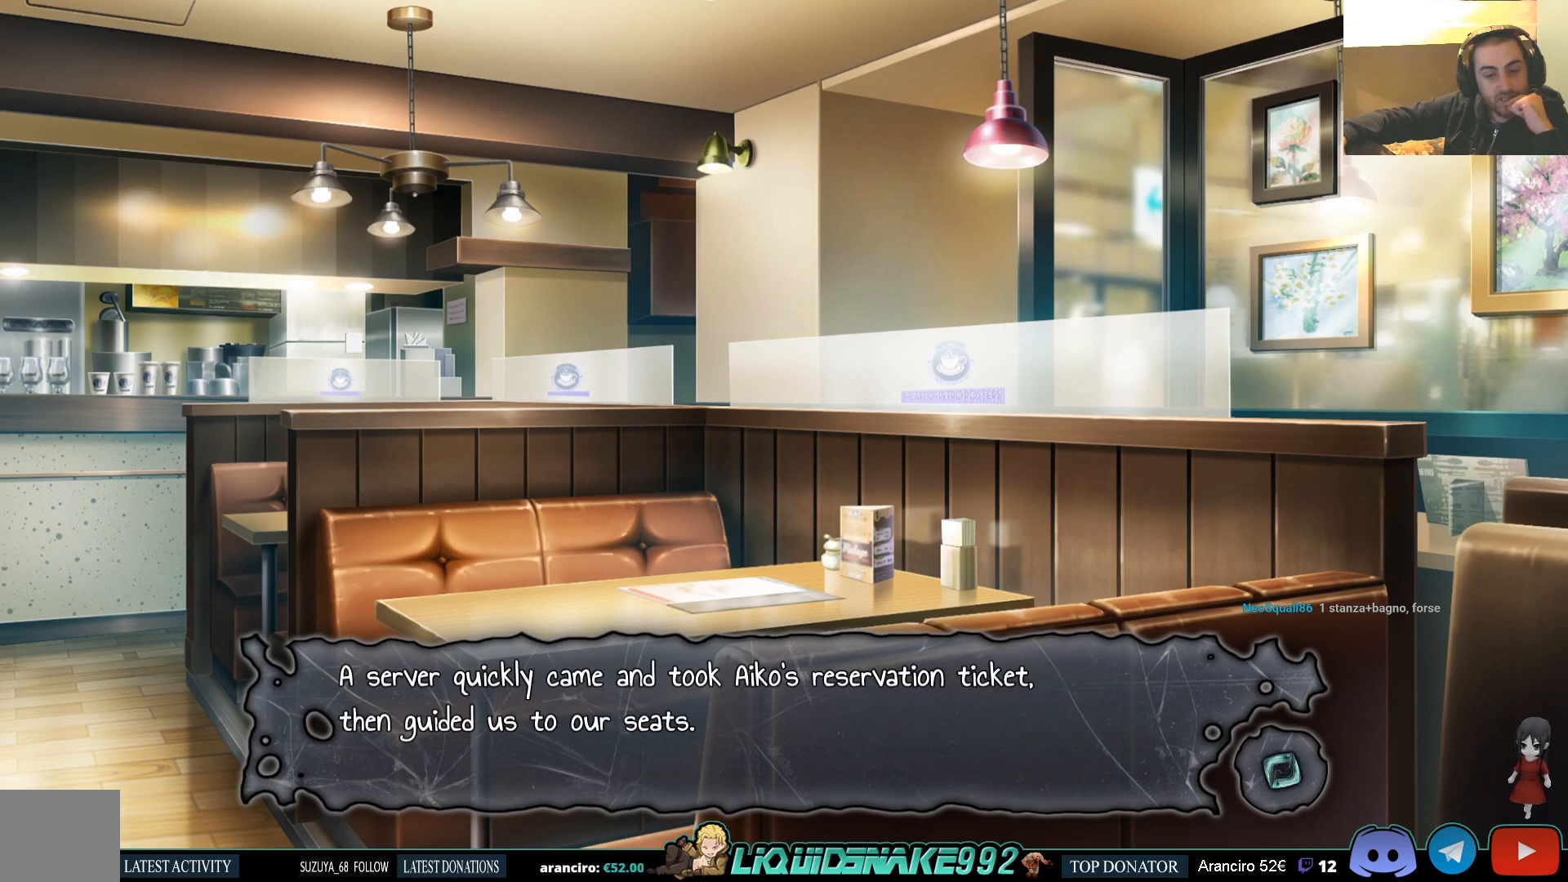
{"buttons": [], "left_stick": "center", "right_stick": "center", "events": []}
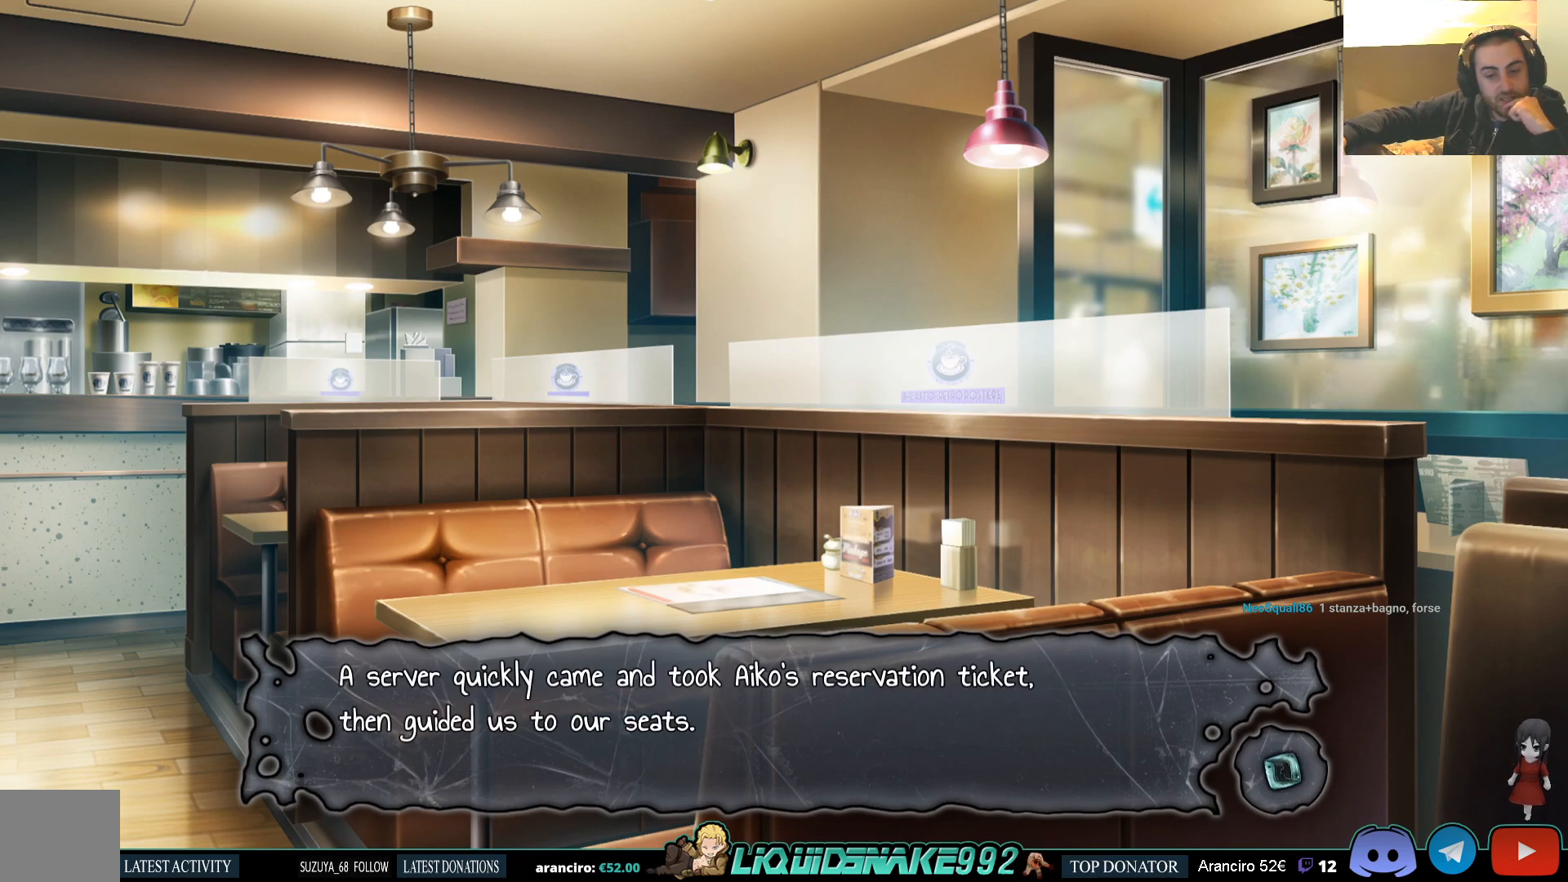
{"buttons": [], "left_stick": "center", "right_stick": "center", "events": []}
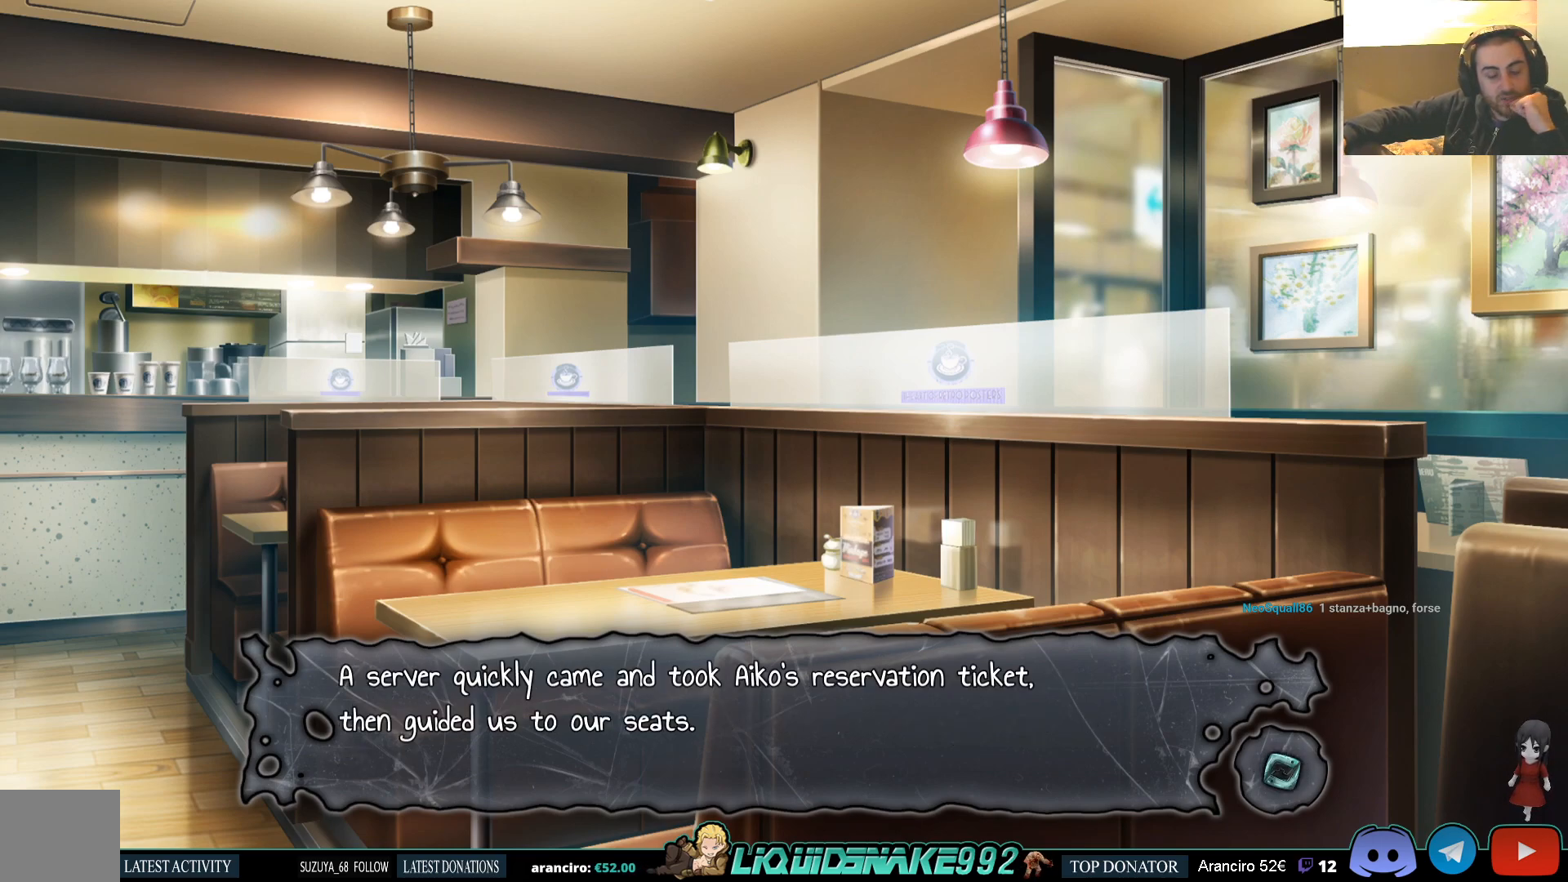
{"buttons": [], "left_stick": "center", "right_stick": "center", "events": []}
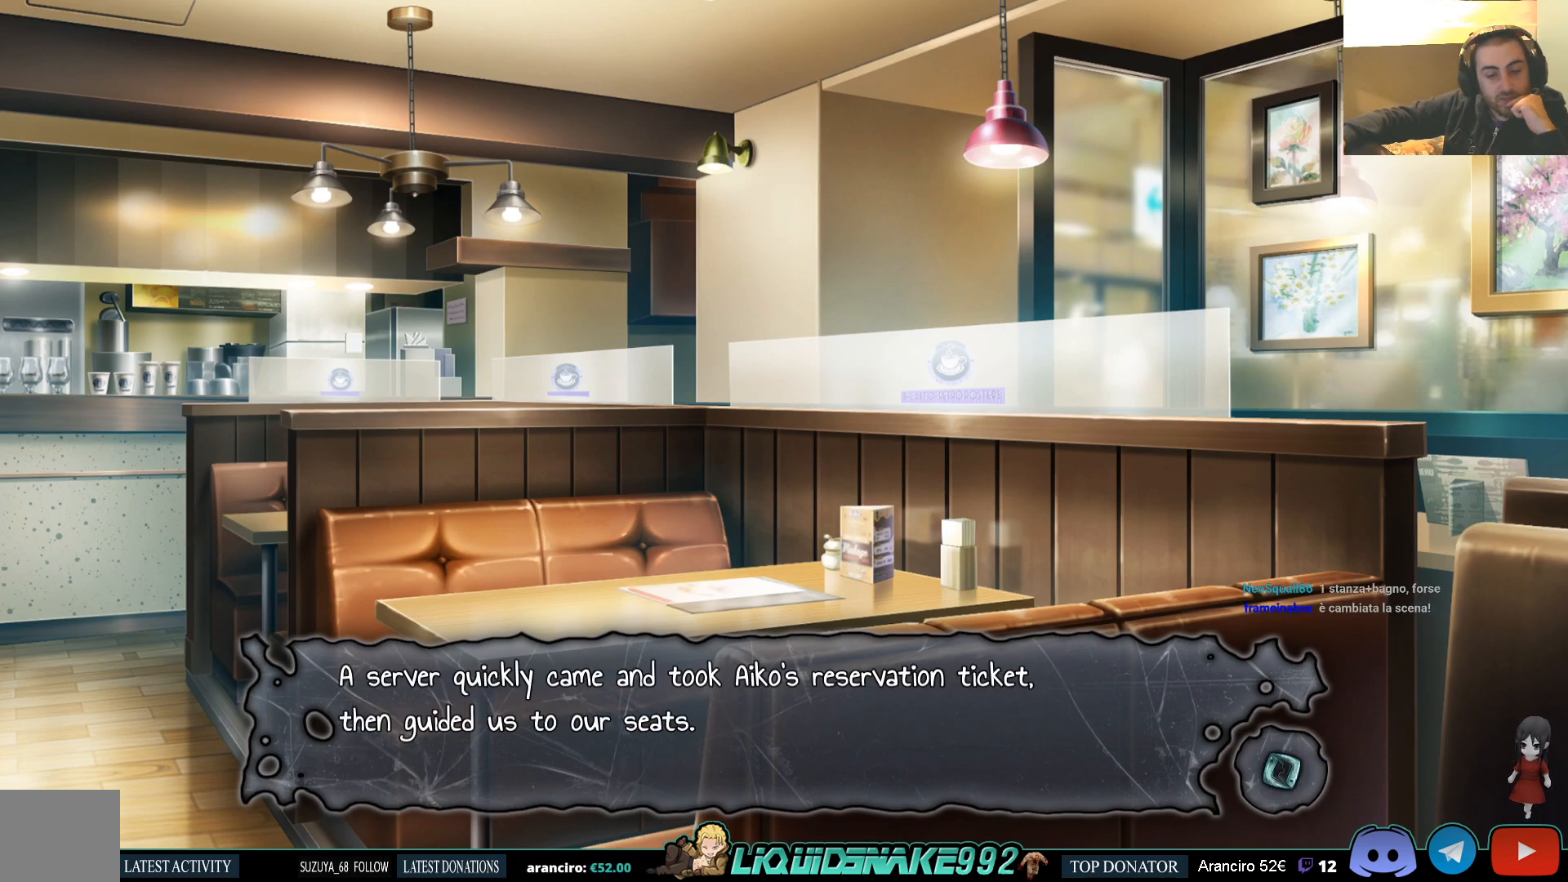
{"buttons": [], "left_stick": "center", "right_stick": "center", "events": [[117, "CROSS", "down"], [233, "CROSS", "up"]]}
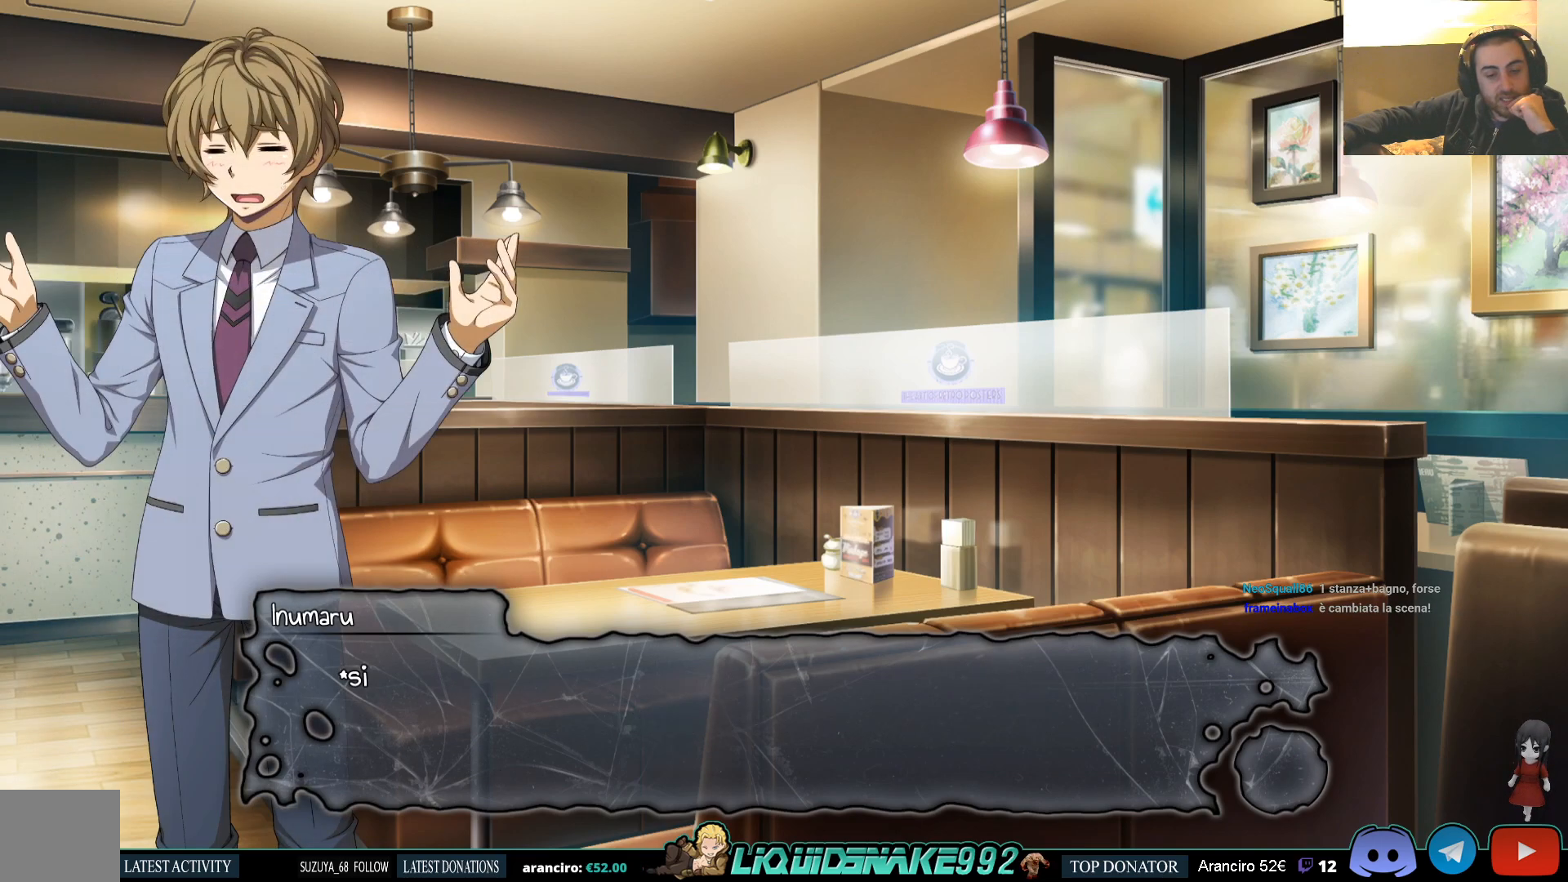
{"buttons": [], "left_stick": "center", "right_stick": "center", "events": [[133, "CROSS", "down"], [233, "CROSS", "up"]]}
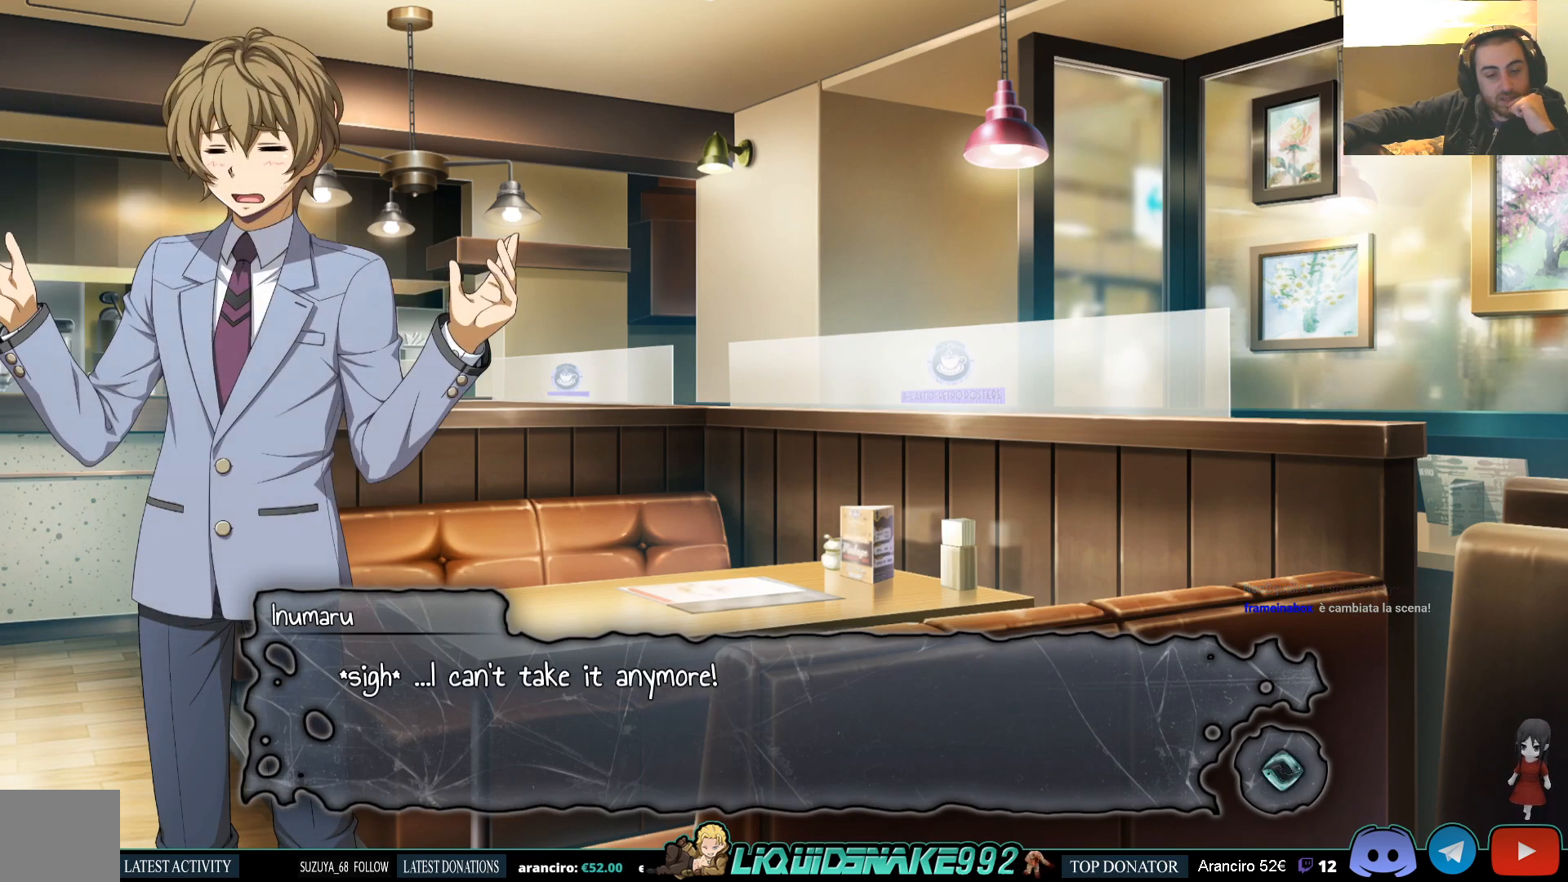
{"buttons": [], "left_stick": "center", "right_stick": "center", "events": []}
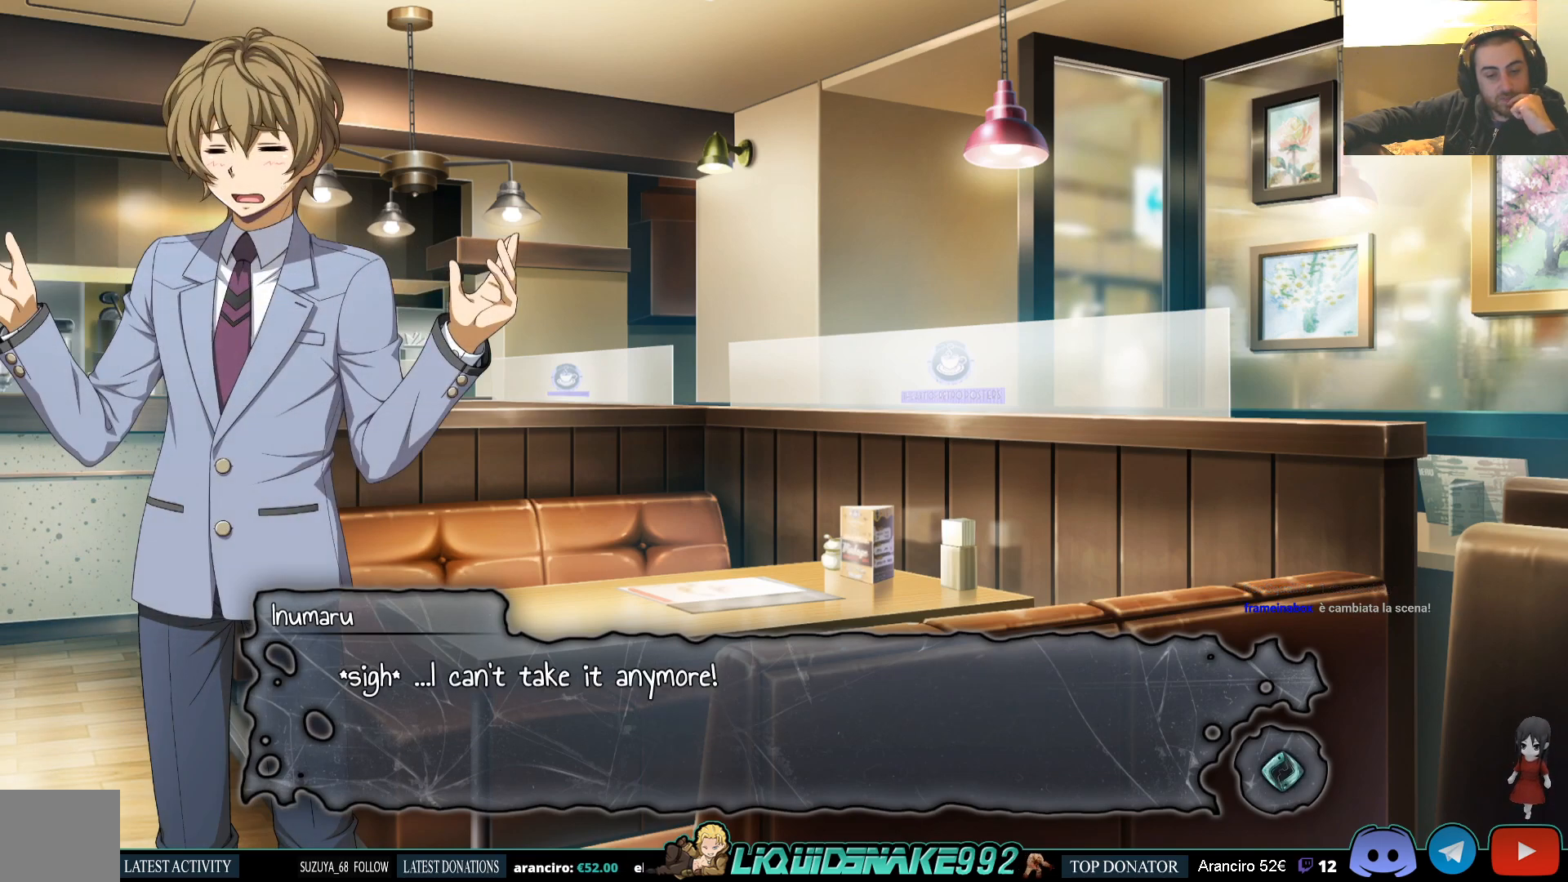
{"buttons": [], "left_stick": "center", "right_stick": "center", "events": []}
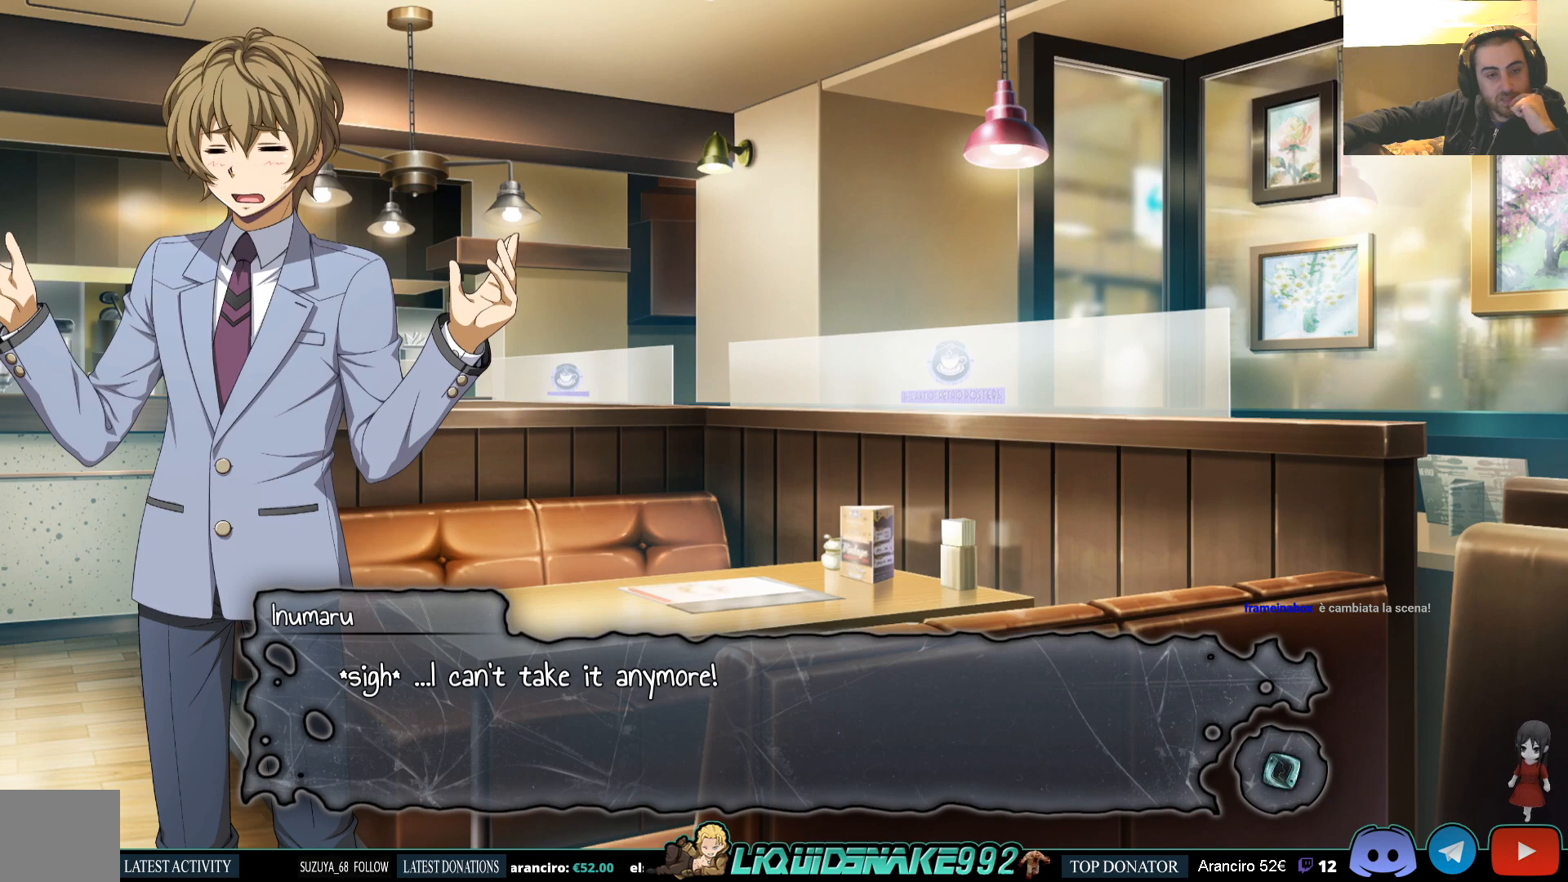
{"buttons": [], "left_stick": "center", "right_stick": "center", "events": []}
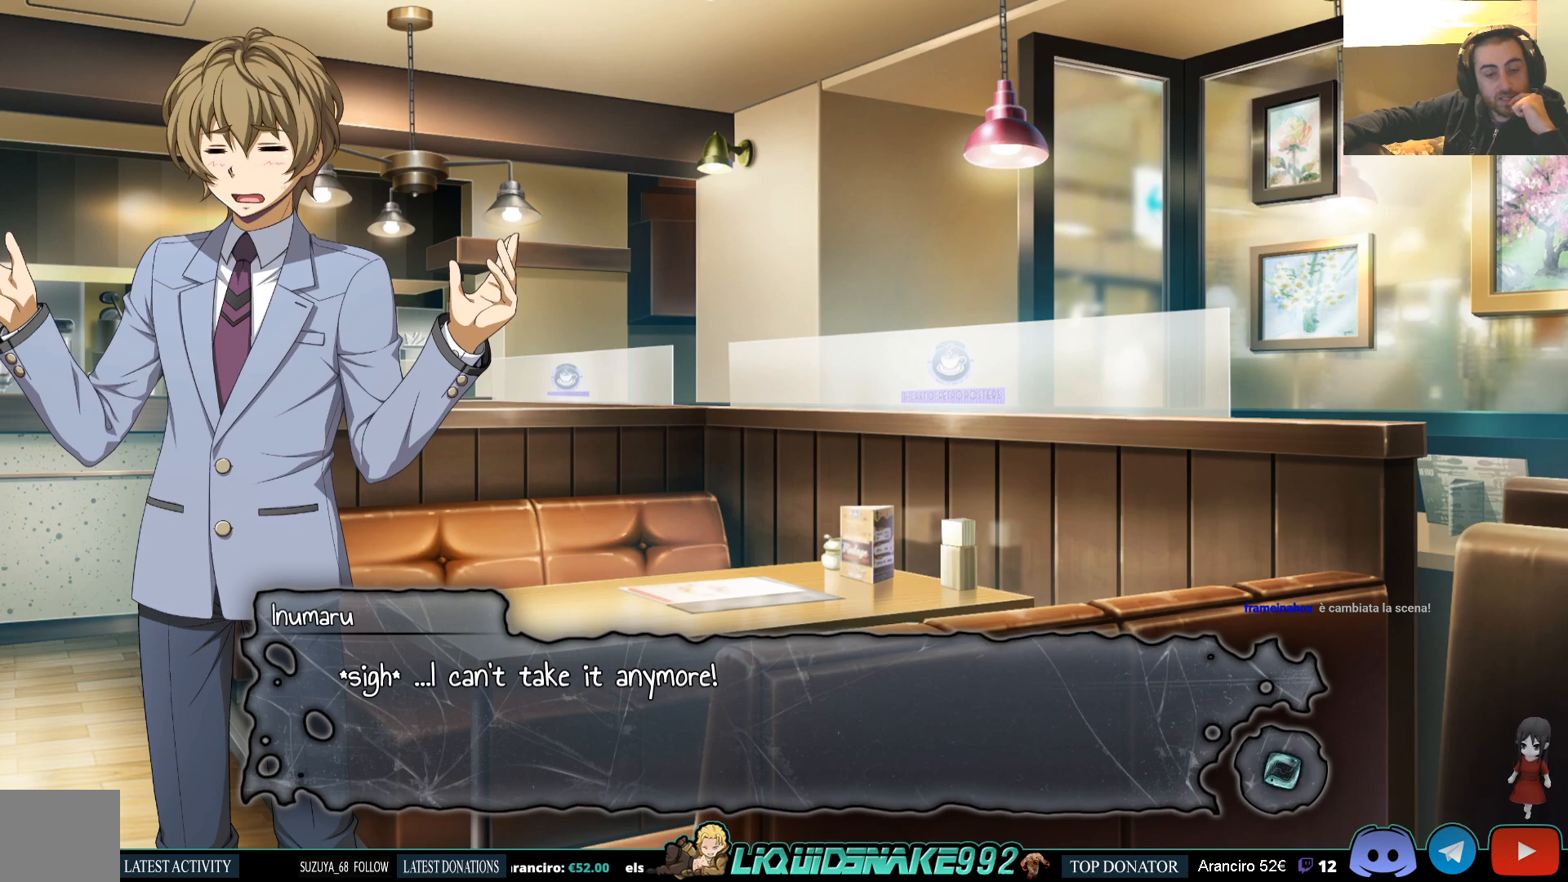
{"buttons": [], "left_stick": "center", "right_stick": "center", "events": []}
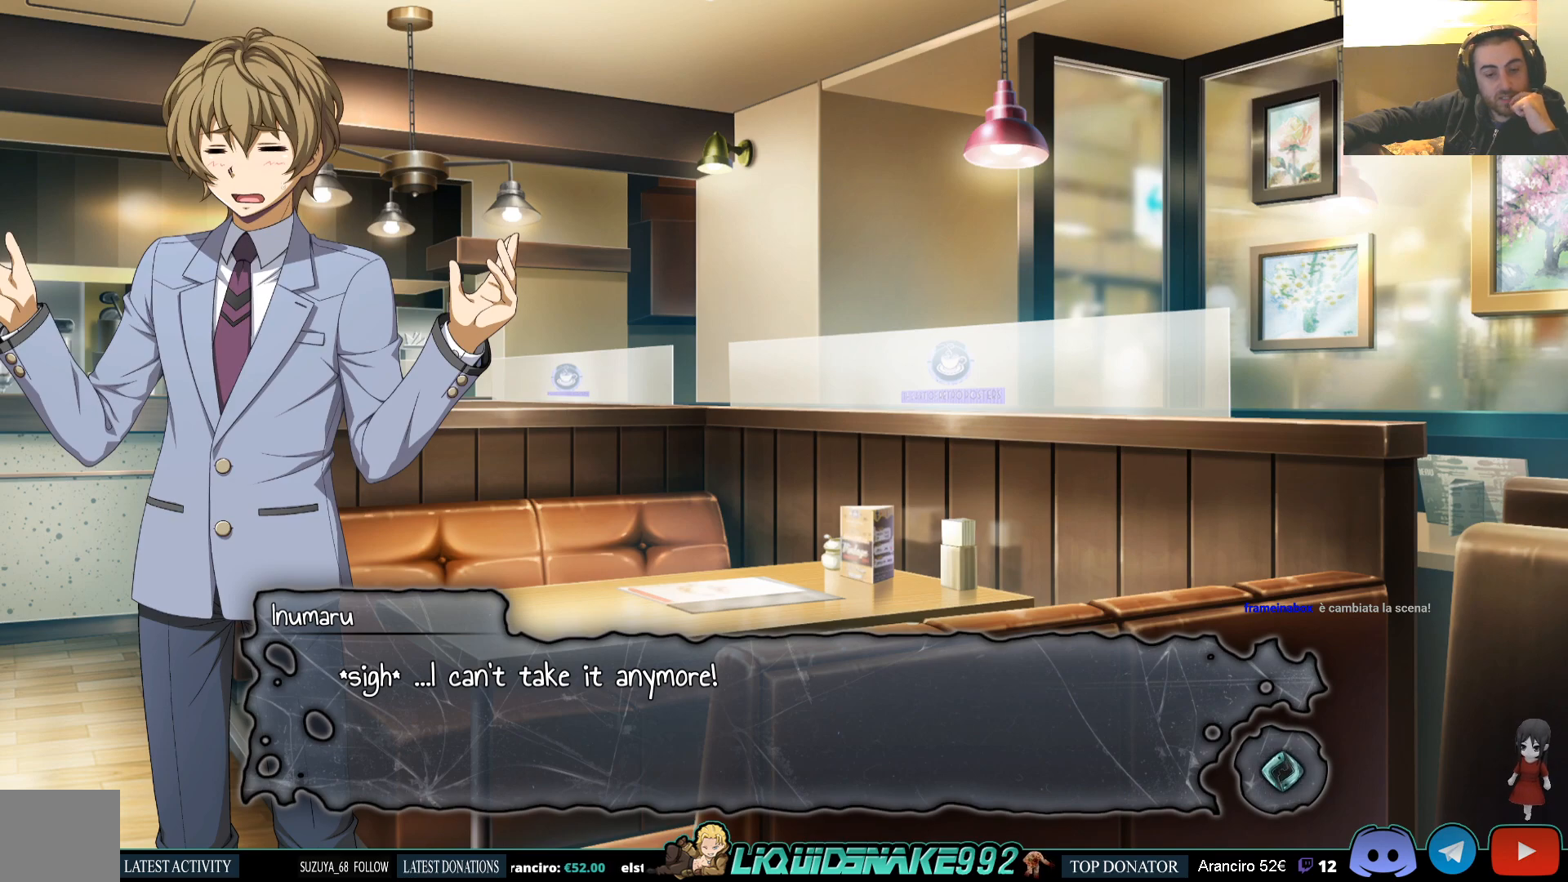
{"buttons": [], "left_stick": "center", "right_stick": "center", "events": []}
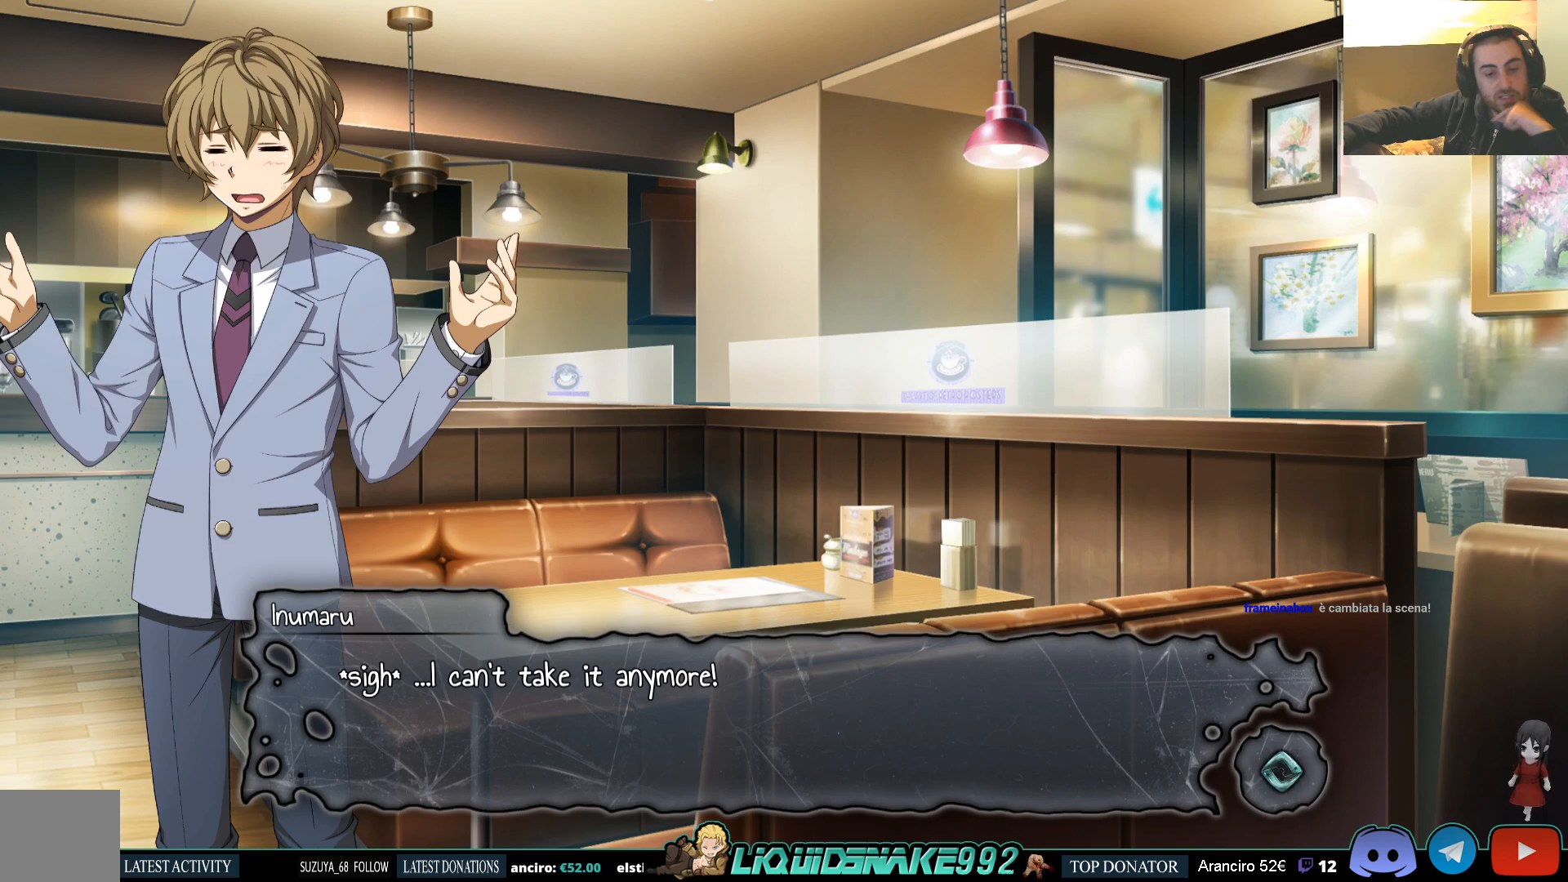
{"buttons": [], "left_stick": "center", "right_stick": "center", "events": []}
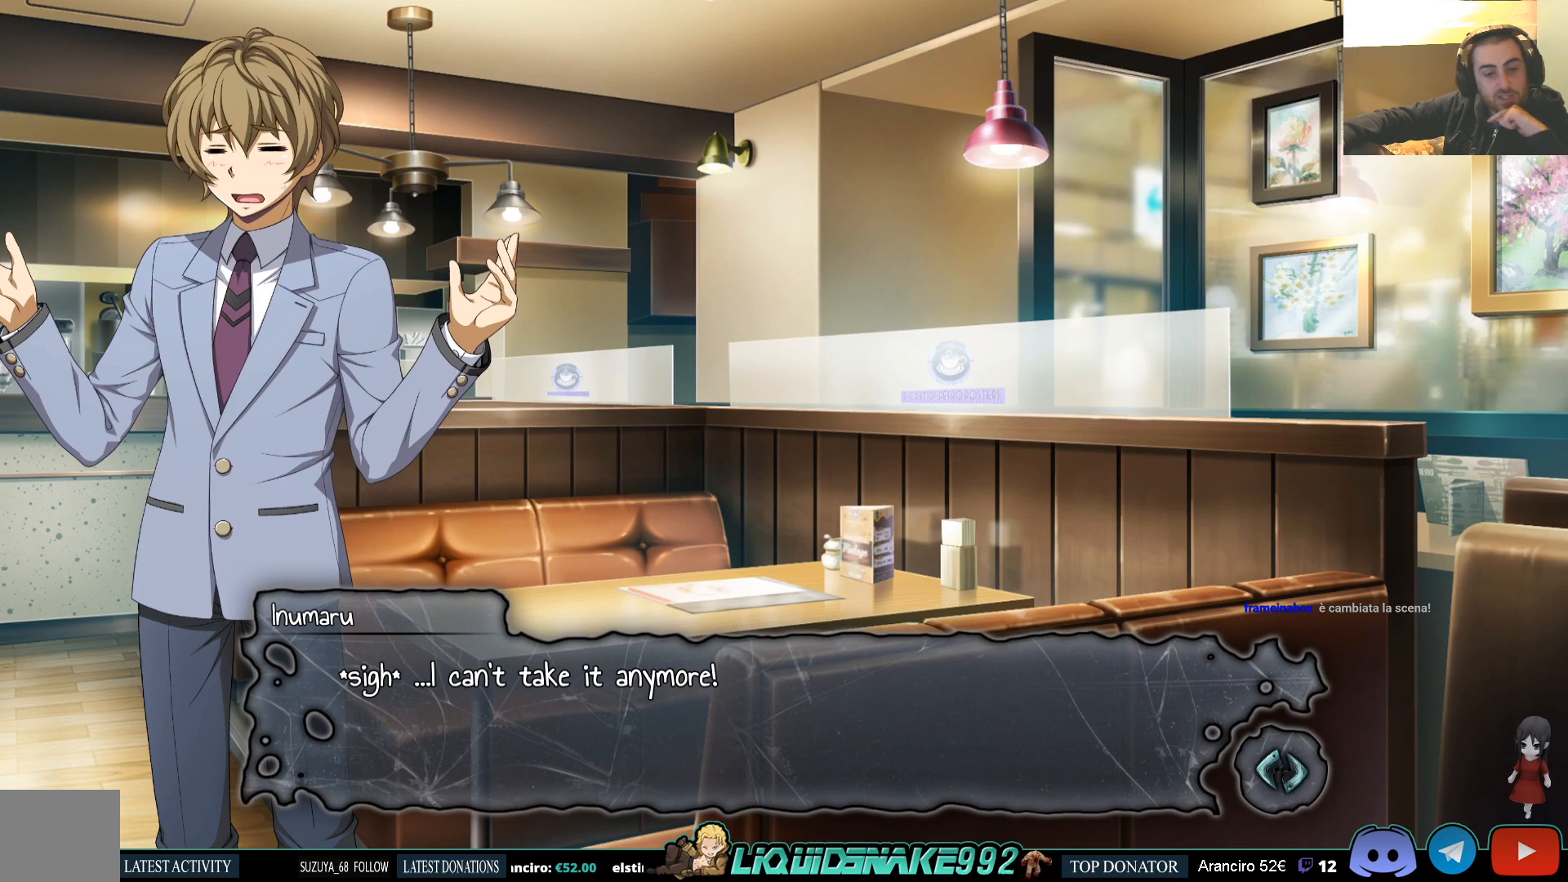
{"buttons": ["CROSS"], "left_stick": "center", "right_stick": "center", "events": [[367, "CROSS", "down"]]}
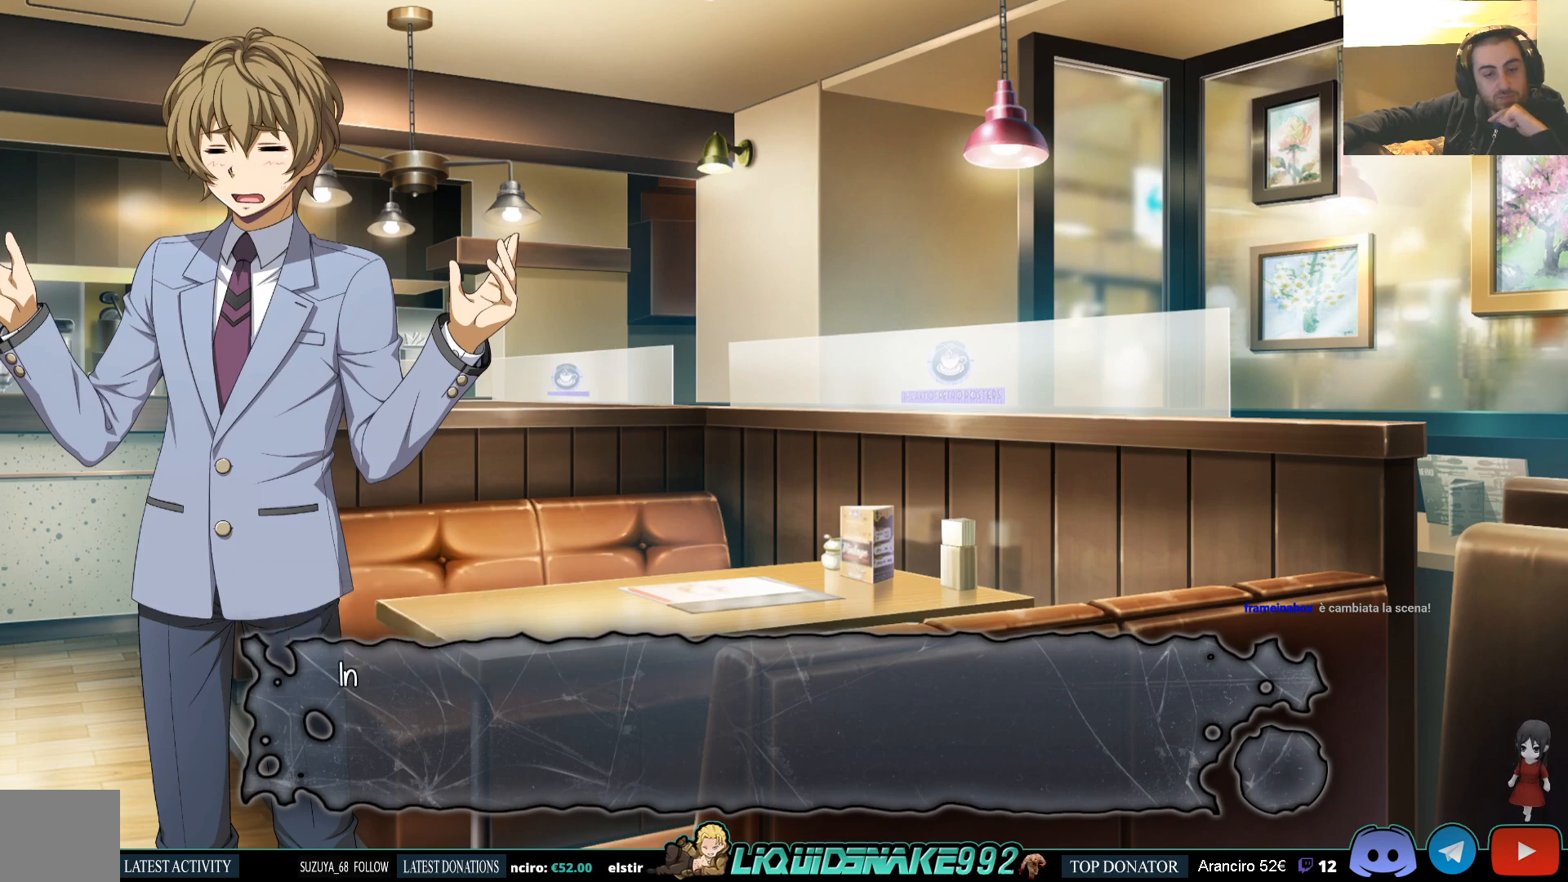
{"buttons": [], "left_stick": "center", "right_stick": "center", "events": [[17, "CROSS", "up"], [250, "CROSS", "down"], [383, "CROSS", "up"]]}